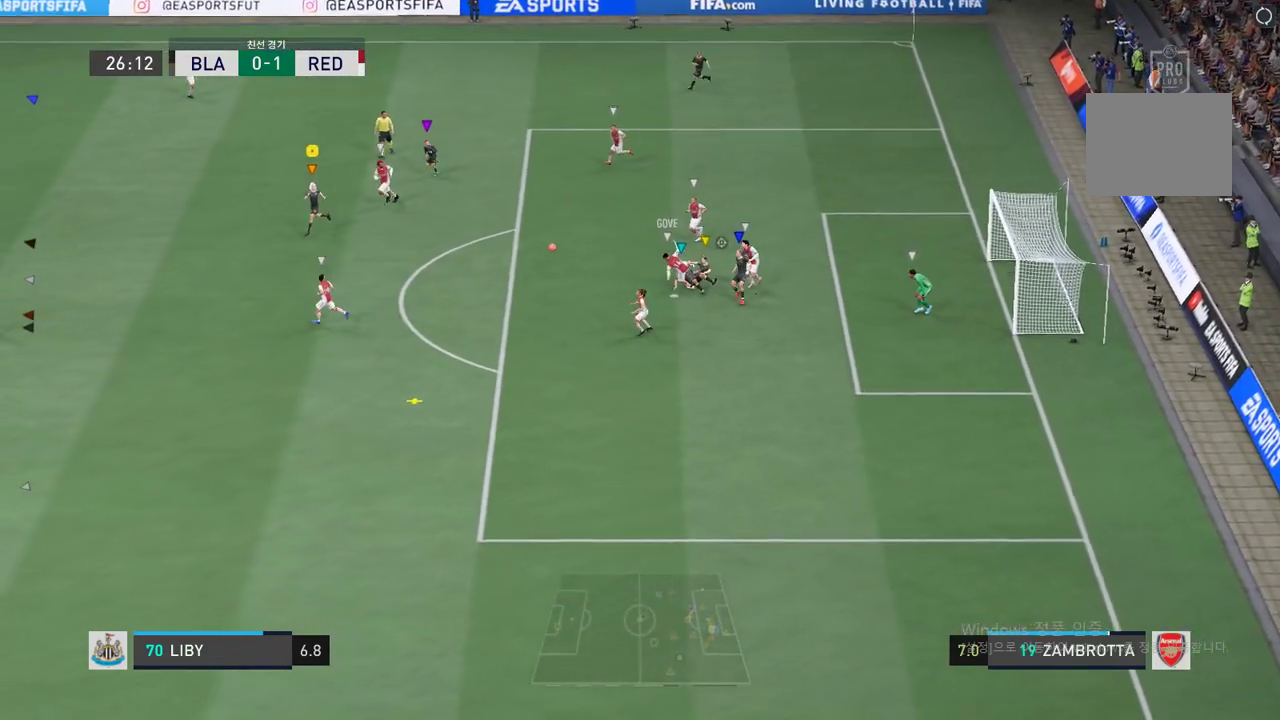
Gameplay with a controller (Xbox layout); each line is a JSON object with the inputs held at the frame after it. "events" lists button and stick changes between this image and that frame as [ms after this image, input, new state], when the widget could be followed in between. Not read: L3 R3 left_stick right_stick.
{"buttons": ["R2"], "events": [[501, "R2", "down"]]}
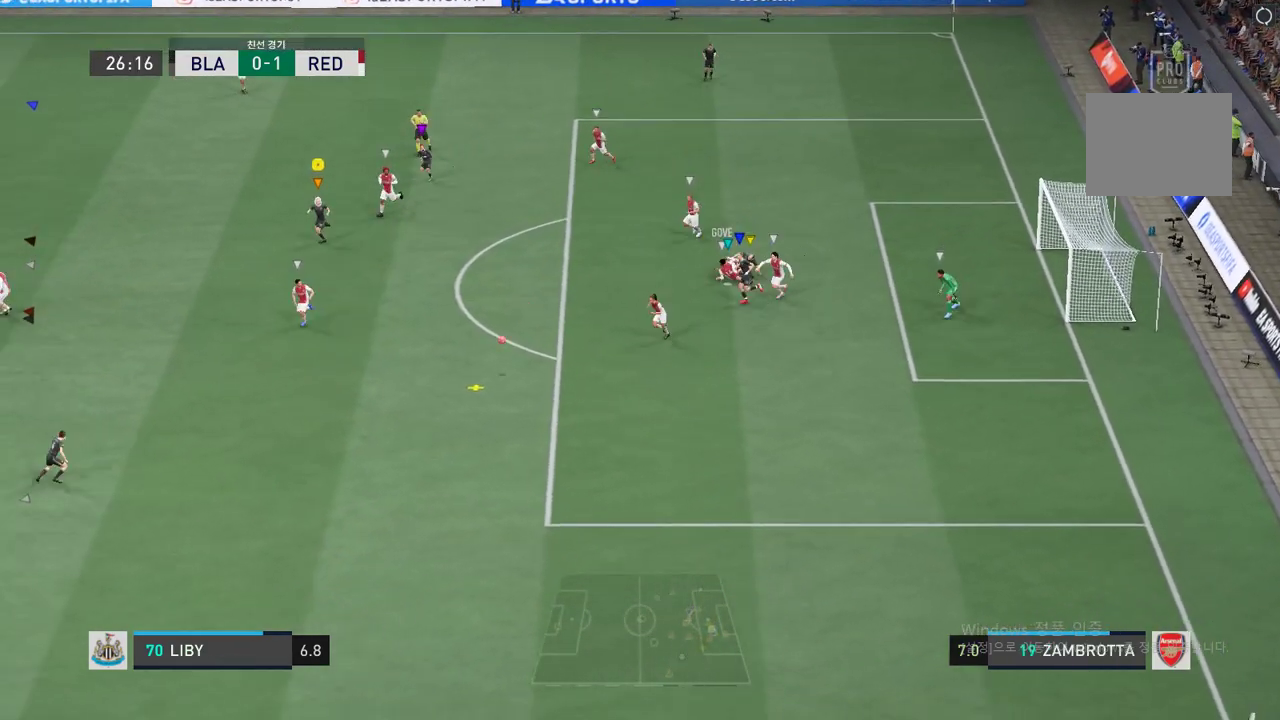
{"buttons": ["A"], "events": [[350, "R2", "up"], [467, "A", "down"]]}
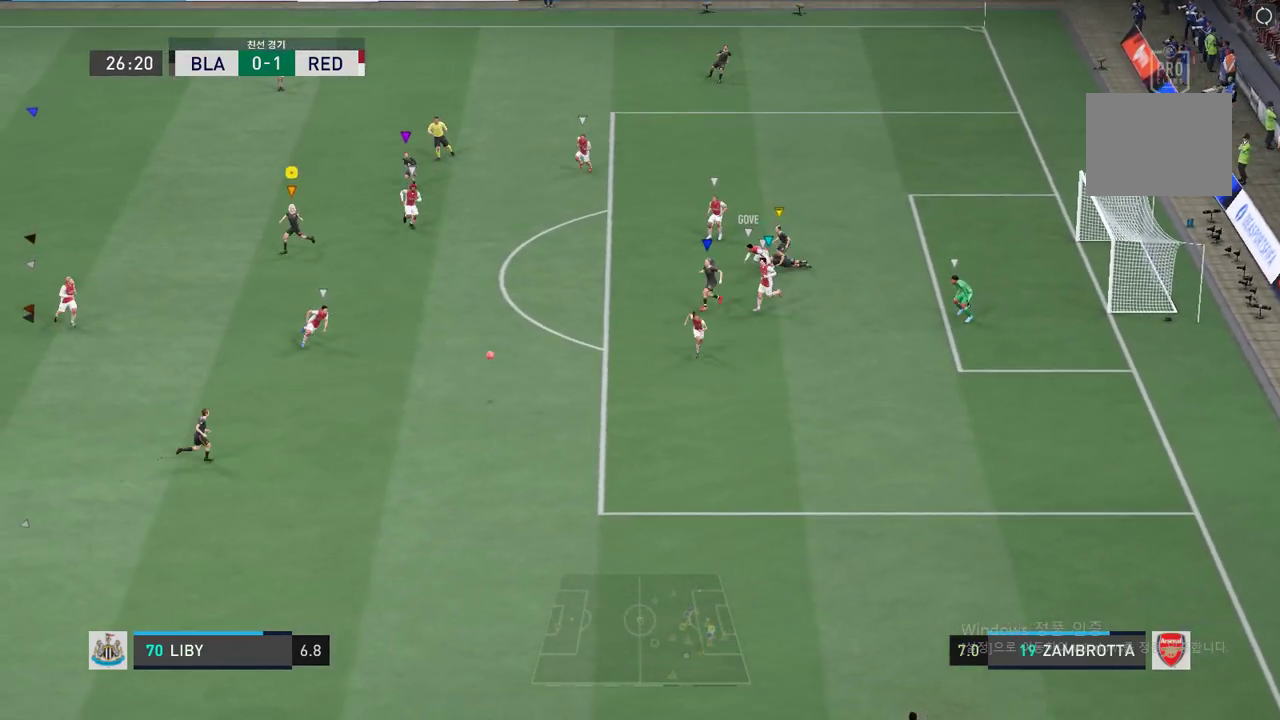
{"buttons": [], "events": [[50, "A", "up"]]}
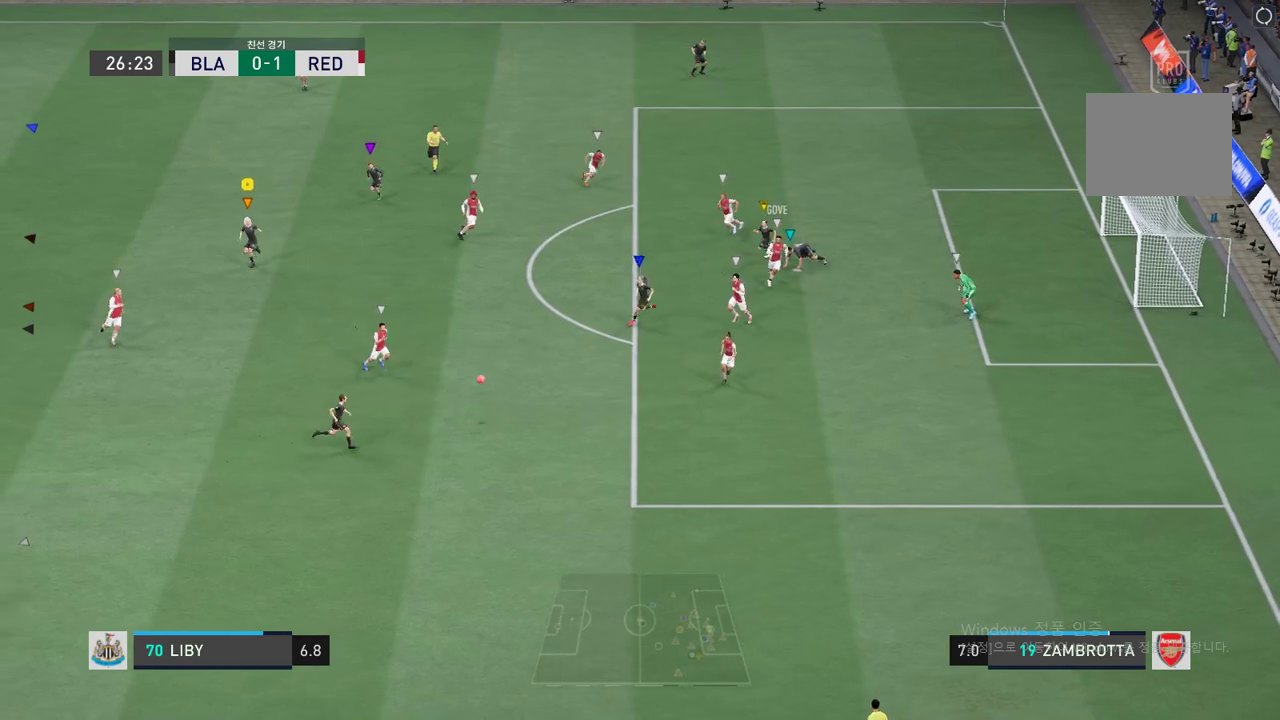
{"buttons": [], "events": []}
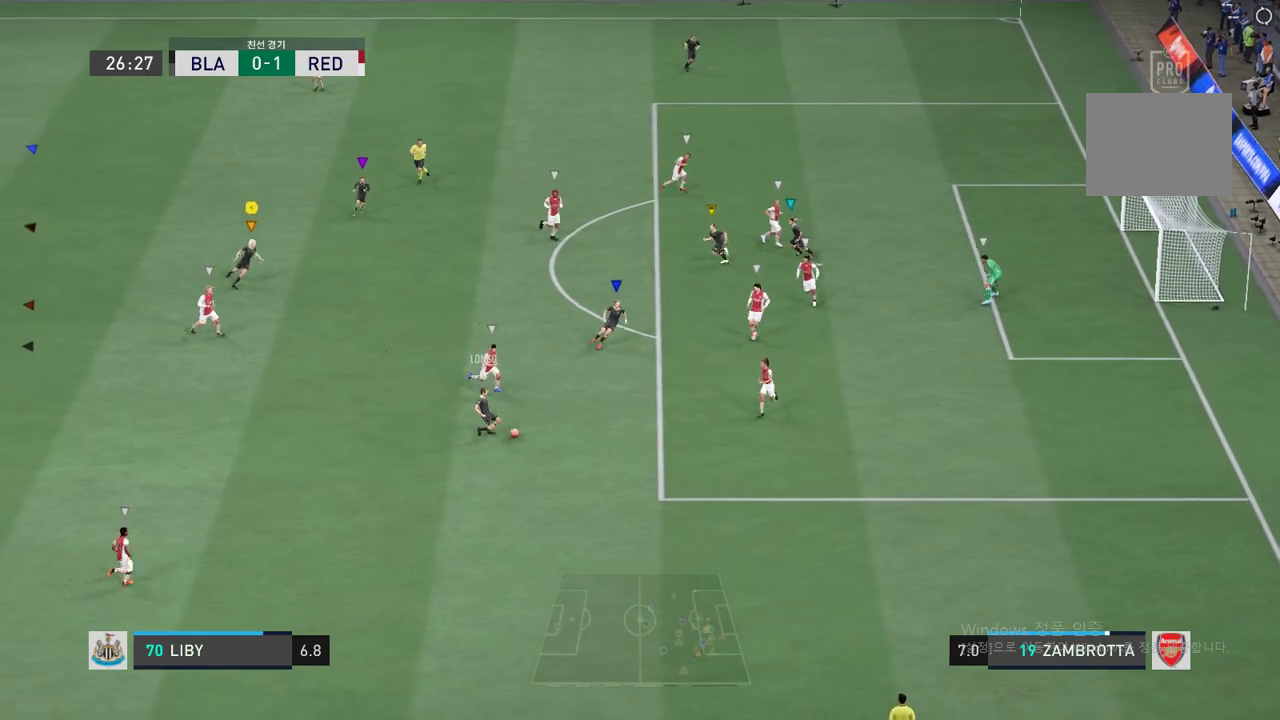
{"buttons": [], "events": []}
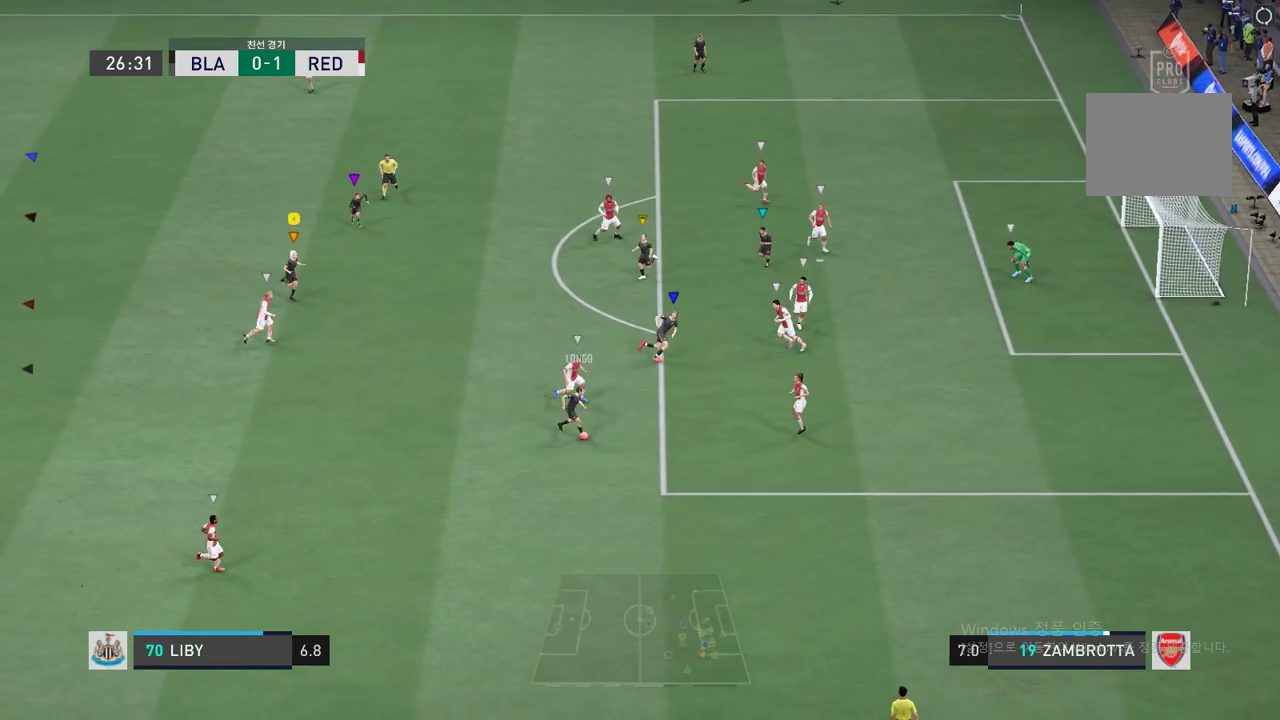
{"buttons": [], "events": []}
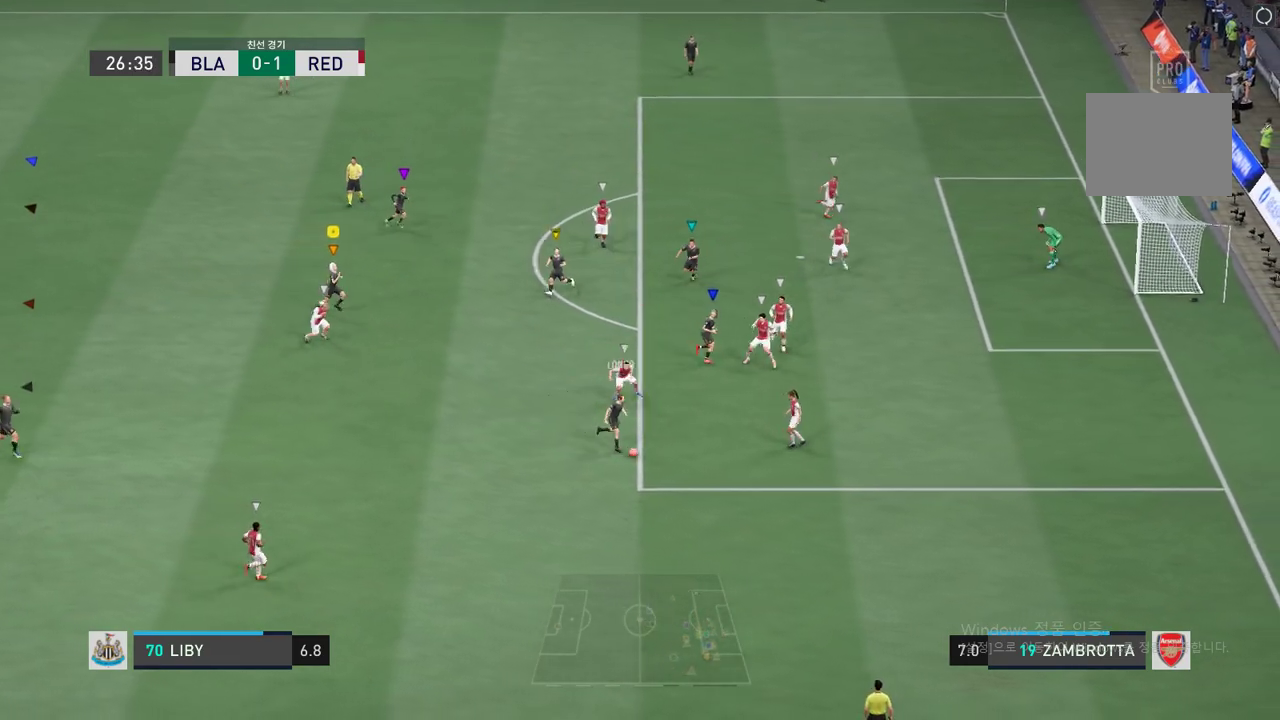
{"buttons": [], "events": []}
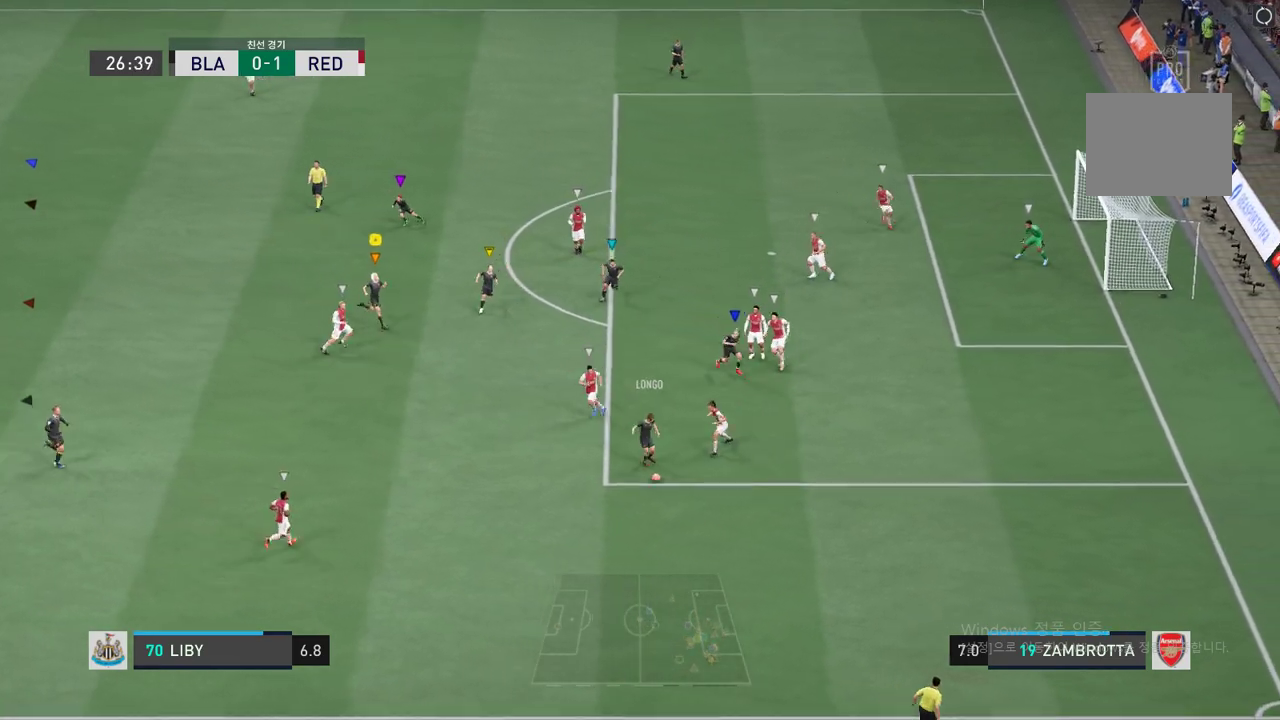
{"buttons": [], "events": []}